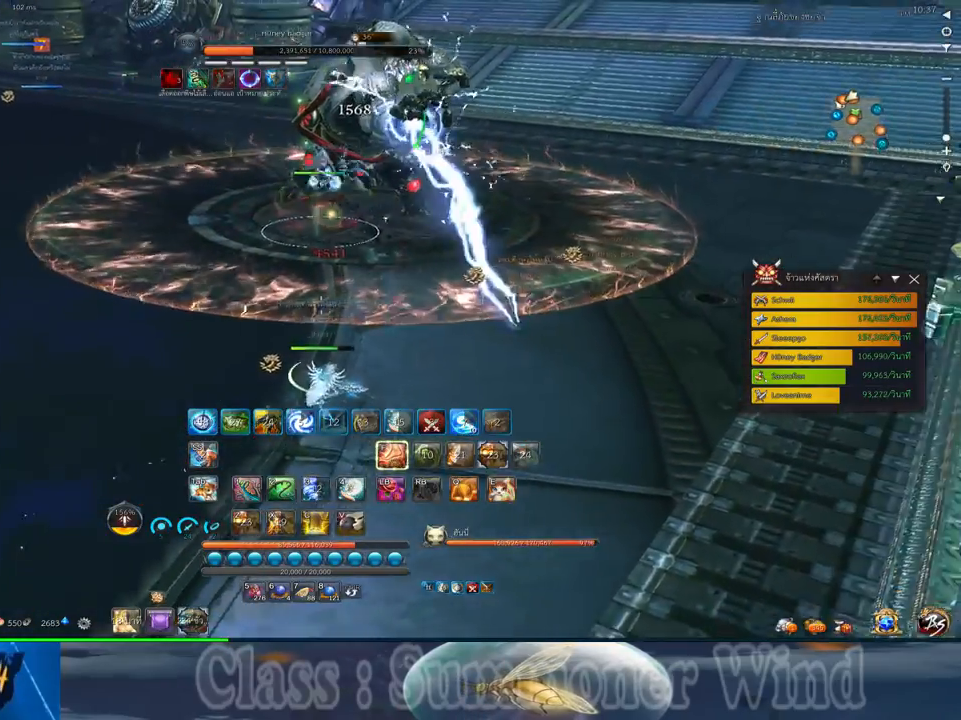
Gameplay with keyboard and mouse; each line is a JSON object with the keys and mouse buttons held at the frame after it. "events" lists presses ("down") and releases ("up") of "1", "2", "3", "4", "5", "a", "alt", "c", "ctrl", "d", "e", "f", "q", "r", "s", "shift", "space", "tab", "v", "w", "x", "z", "mouse_left", "mouse_middle", "mouse_right", "mouse_wheel_up" and "mouse_wheel_down" between this image and that frame as [ms after this image, input, new state], when the widget could be followed in between. "mouse_left", "mouse_middle", "mouse_right", "mouse_wheel_up", "mouse_wheel_down" = the "left", "middle", "right", "wheel_up", "wheel_down" buttons of the "mouse" list. No other keys are recorded. Not read: mouse_move.
{"keys": ["d", "w"], "mouse": [], "events": []}
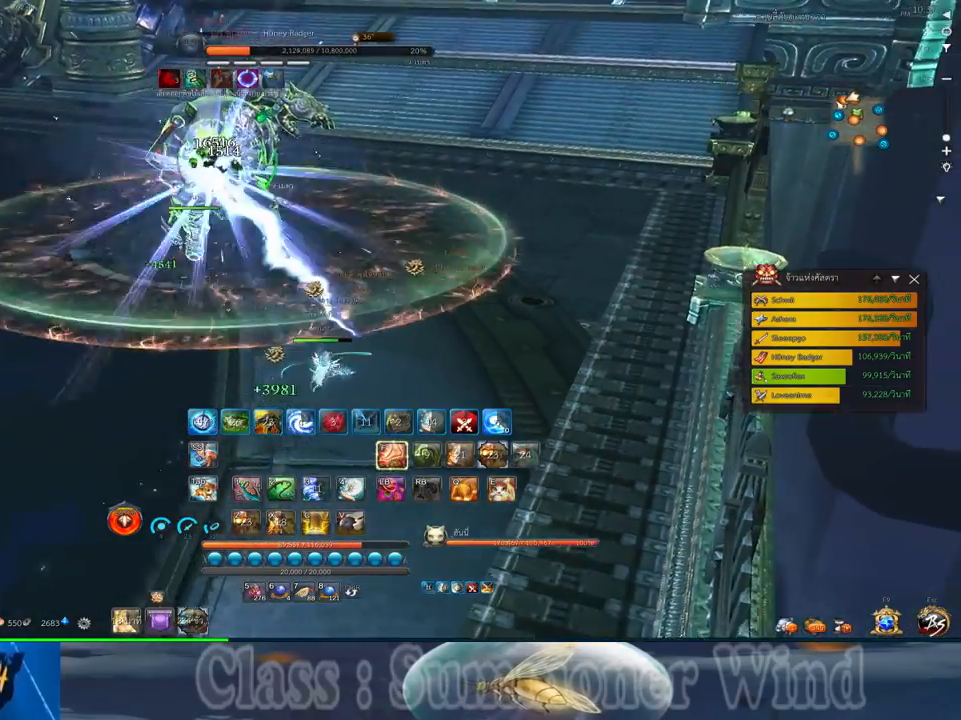
{"keys": ["a"], "mouse": [], "events": [[384, "a", "down"], [384, "d", "up"], [417, "w", "up"]]}
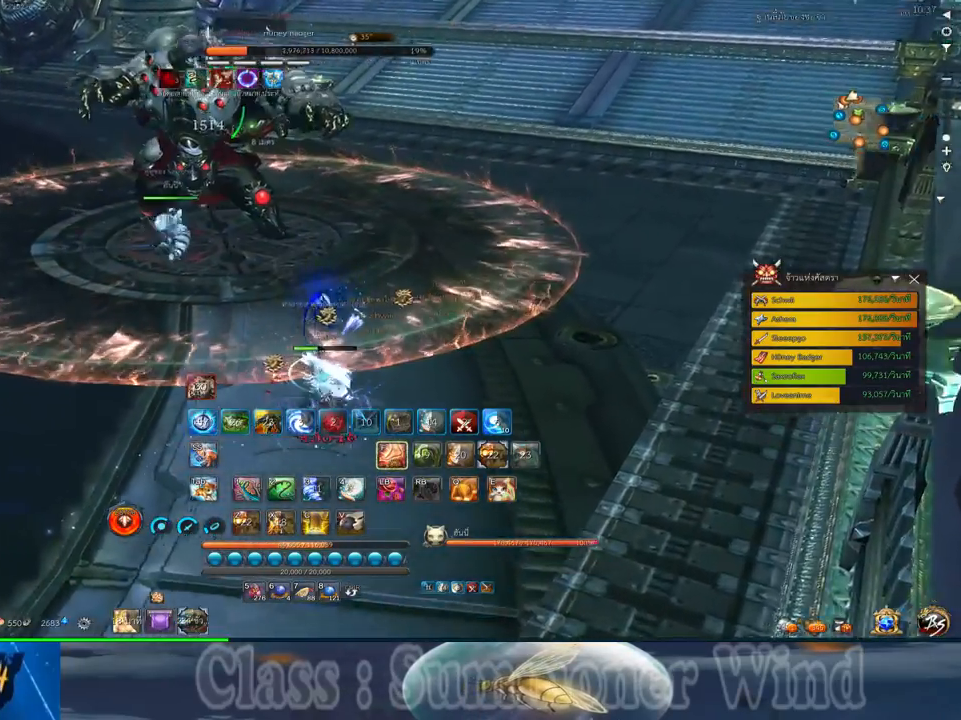
{"keys": ["f"], "mouse": [], "events": [[300, "space", "down"], [367, "a", "up"], [434, "f", "down"], [434, "space", "up"]]}
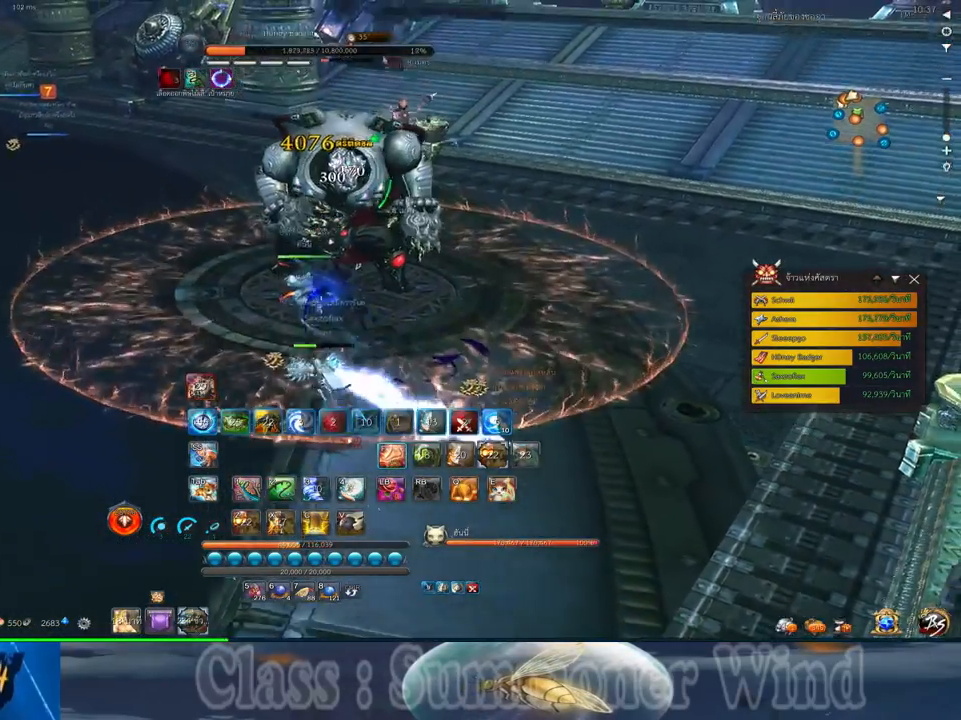
{"keys": ["a"], "mouse": [], "events": [[50, "f", "up"], [150, "f", "down"], [217, "a", "down"], [217, "f", "up"]]}
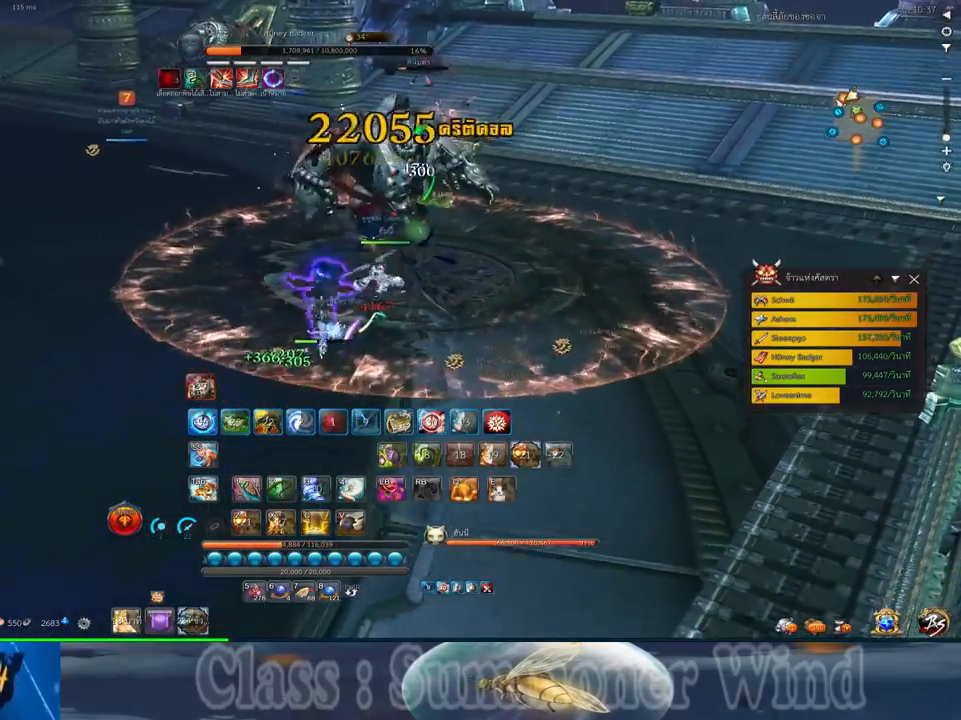
{"keys": ["a"], "mouse": [], "events": [[334, "space", "down"], [434, "space", "up"]]}
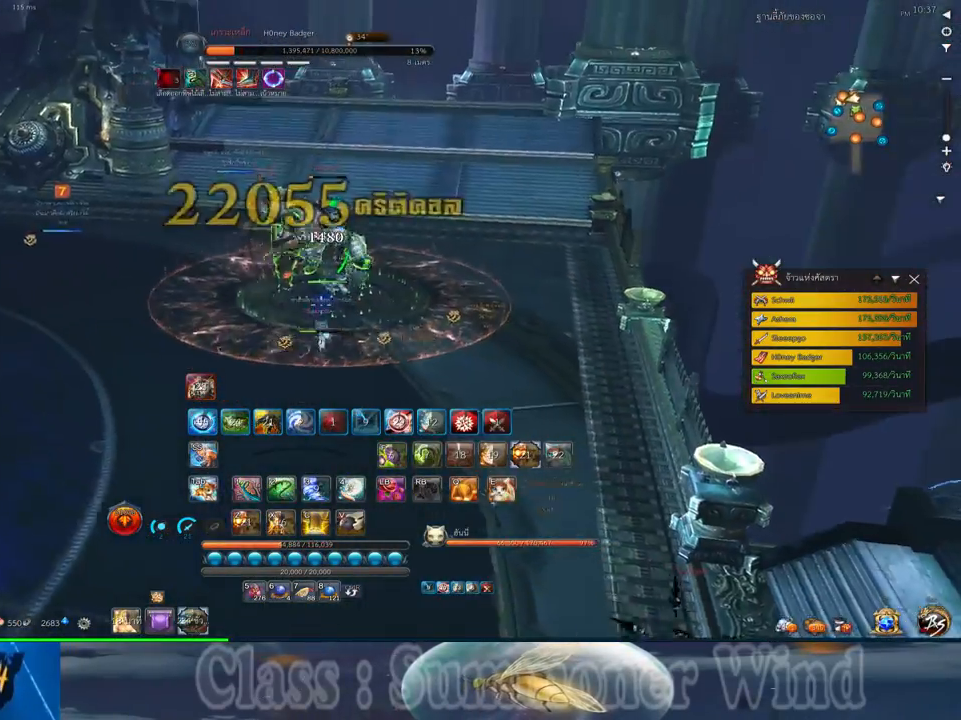
{"keys": [], "mouse": [], "events": [[50, "a", "up"], [217, "z", "down"], [284, "z", "up"], [350, "z", "down"], [434, "z", "up"]]}
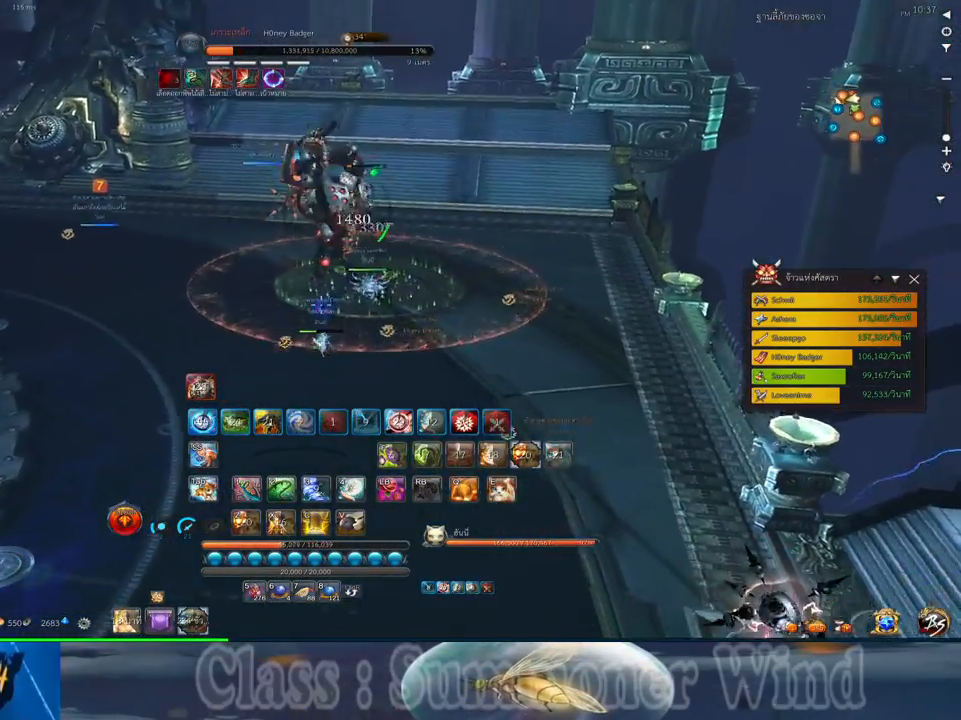
{"keys": ["1"], "mouse": [], "events": [[134, "a", "down"], [334, "a", "up"], [484, "1", "down"]]}
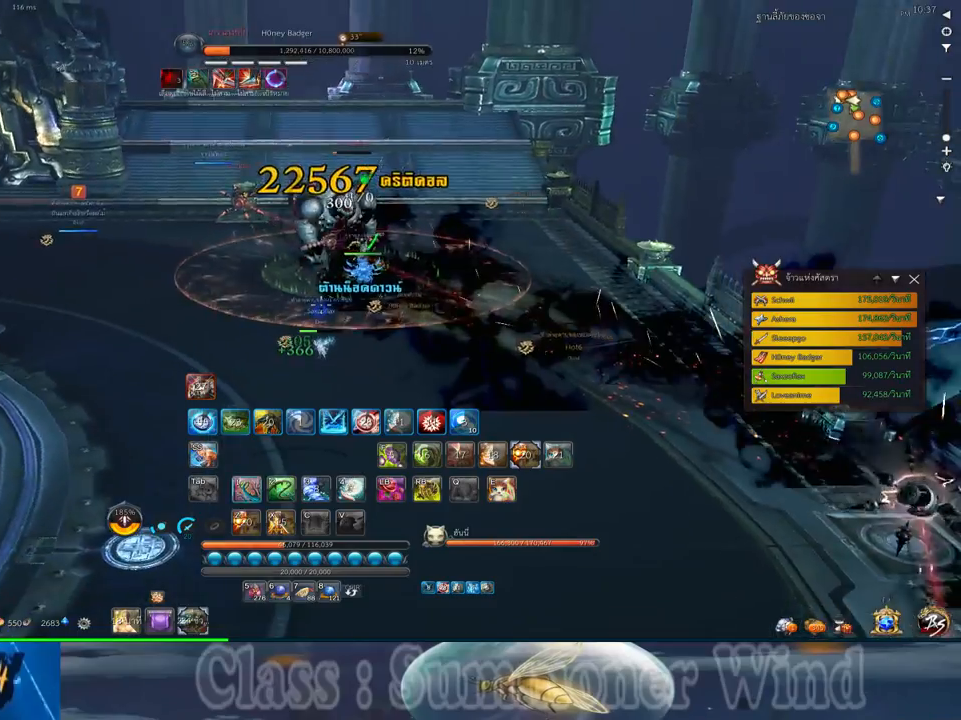
{"keys": [], "mouse": [], "events": [[50, "1", "up"], [117, "1", "down"], [184, "1", "up"]]}
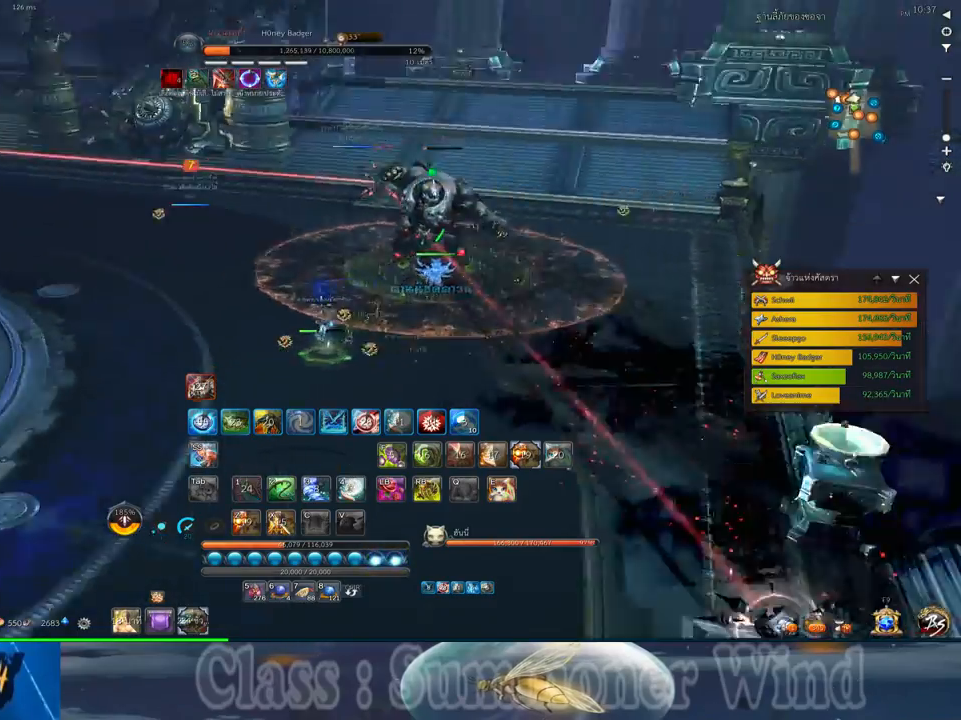
{"keys": [], "mouse": [], "events": [[267, "mouse_left", "down"], [300, "mouse_left", "up"], [300, "mouse_right", "down"], [334, "f", "down"], [334, "mouse_right", "up"], [384, "f", "up"], [417, "mouse_right", "down"], [450, "f", "down"], [450, "mouse_right", "up"], [484, "f", "up"]]}
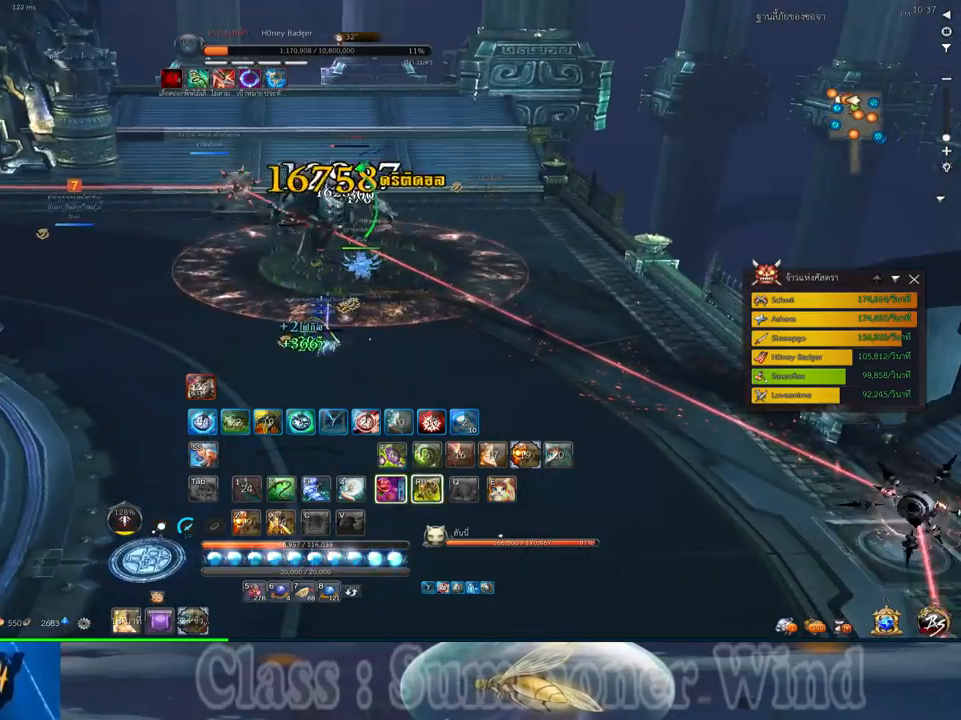
{"keys": ["2", "a", "f"], "mouse": [], "events": [[50, "mouse_left", "down"], [84, "a", "down"], [84, "mouse_left", "up"], [84, "mouse_right", "down"], [117, "mouse_right", "up"], [150, "mouse_left", "down"], [184, "mouse_left", "up"], [184, "mouse_right", "down"], [234, "f", "down"], [234, "mouse_right", "up"], [250, "f", "up"], [334, "f", "down"], [367, "2", "down"], [367, "f", "up"], [400, "2", "up"], [434, "mouse_left", "down"], [467, "mouse_left", "up"], [467, "mouse_right", "down"], [500, "2", "down"], [500, "f", "down"], [500, "mouse_right", "up"]]}
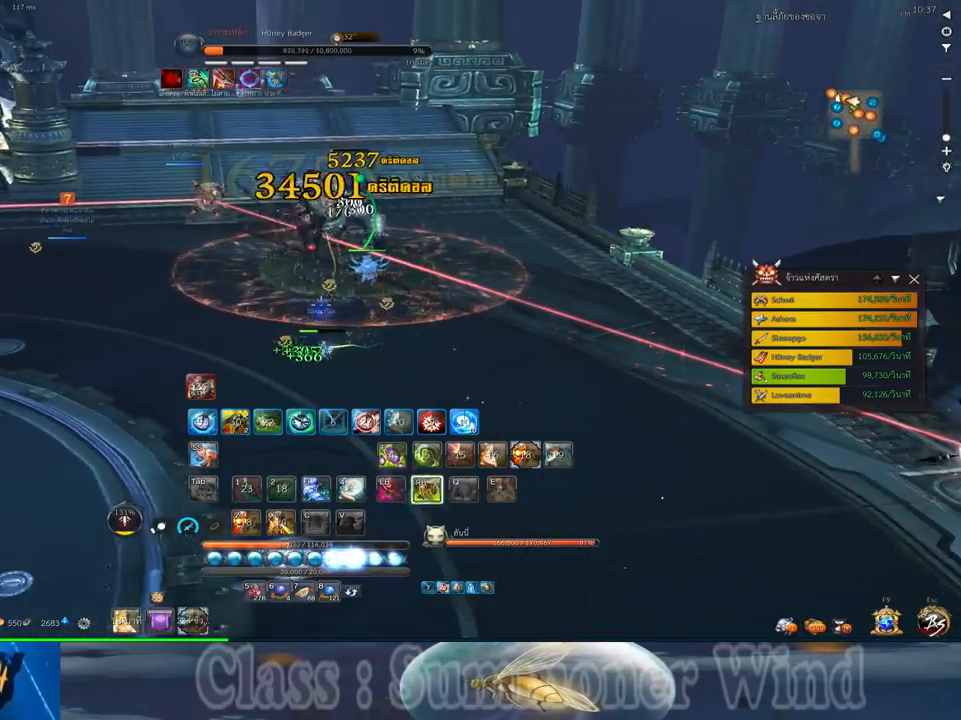
{"keys": ["2", "a", "f"], "mouse": [], "events": [[34, "f", "up"], [34, "mouse_left", "down"], [84, "mouse_left", "up"], [84, "mouse_right", "down"], [117, "2", "up"], [117, "f", "down"], [117, "mouse_right", "up"], [150, "f", "up"], [184, "2", "down"], [250, "2", "up"], [317, "mouse_left", "down"], [350, "2", "down"], [350, "mouse_left", "up"], [350, "mouse_right", "down"], [384, "f", "down"], [384, "mouse_right", "up"], [417, "2", "up"], [417, "f", "up"], [417, "mouse_left", "down"], [450, "mouse_left", "up"], [450, "mouse_right", "down"], [500, "2", "down"], [500, "f", "down"], [500, "mouse_right", "up"]]}
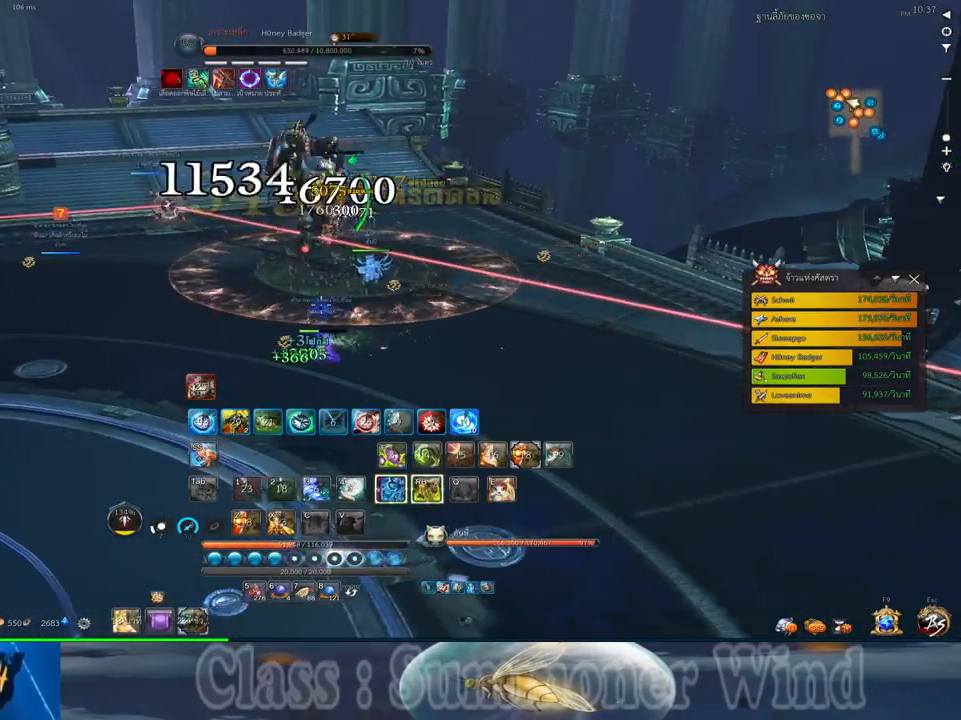
{"keys": ["a"], "mouse": ["left"], "events": [[34, "f", "up"], [67, "2", "up"], [167, "2", "down"], [200, "mouse_left", "down"], [234, "2", "up"], [234, "mouse_left", "up"], [234, "mouse_right", "down"], [267, "f", "down"], [267, "mouse_right", "up"], [300, "f", "up"], [300, "mouse_left", "down"], [350, "2", "down"], [350, "mouse_left", "up"], [350, "mouse_right", "down"], [384, "f", "down"], [384, "mouse_right", "up"], [417, "2", "up"], [417, "f", "up"], [484, "mouse_left", "down"]]}
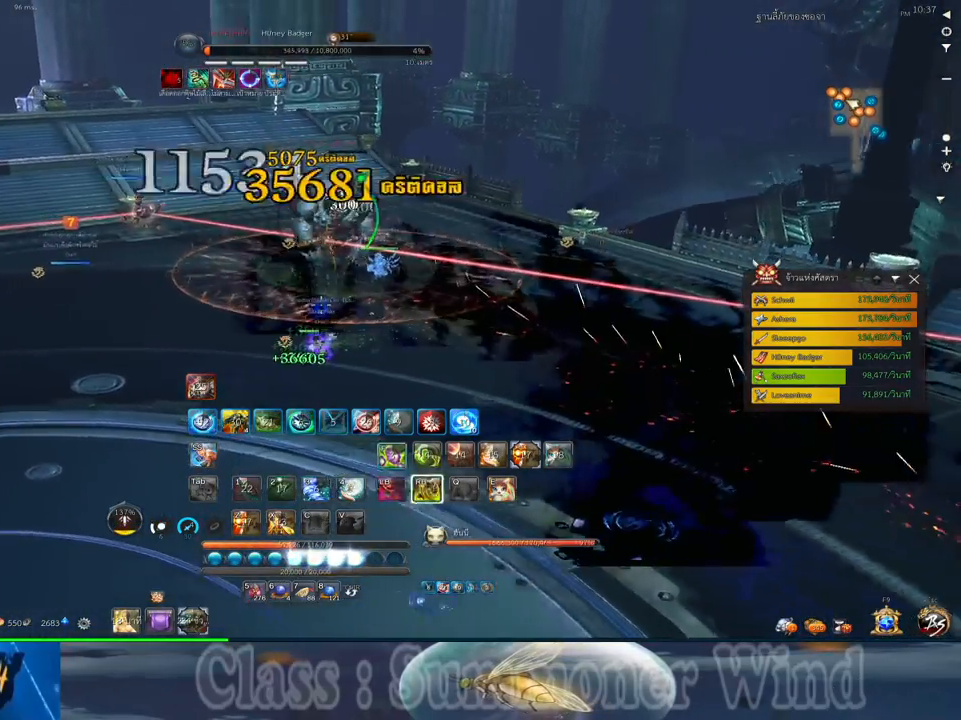
{"keys": [], "mouse": ["right"], "events": [[17, "mouse_left", "up"], [50, "2", "down"], [50, "space", "down"], [84, "mouse_left", "down"], [117, "mouse_left", "up"], [117, "mouse_right", "down"], [150, "2", "up"], [150, "a", "up"], [150, "f", "down"], [150, "mouse_right", "up"], [200, "f", "up"], [200, "space", "up"], [234, "2", "down"], [234, "mouse_right", "down"], [267, "f", "down"], [267, "mouse_right", "up"], [300, "2", "up"], [300, "f", "up"], [367, "mouse_left", "down"], [400, "2", "down"], [400, "mouse_left", "up"], [467, "2", "up"], [467, "mouse_left", "down"], [500, "mouse_left", "up"], [500, "mouse_right", "down"]]}
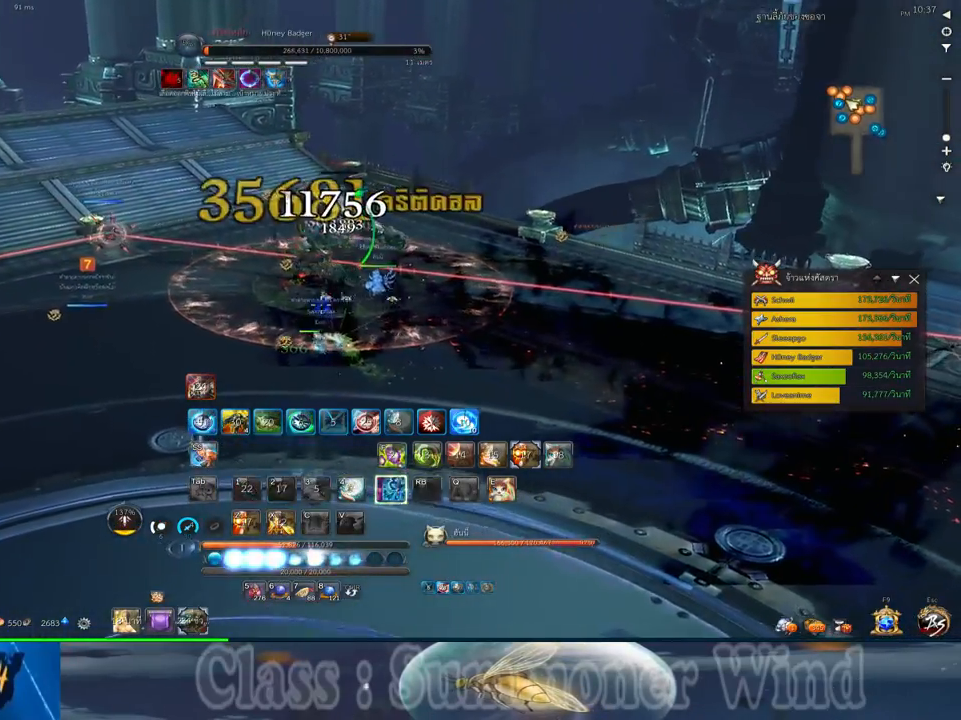
{"keys": ["a", "space"], "mouse": [], "events": [[34, "f", "down"], [34, "mouse_right", "up"], [84, "2", "down"], [84, "f", "up"], [117, "mouse_right", "down"], [150, "2", "up"], [150, "f", "down"], [150, "mouse_right", "up"], [184, "f", "up"], [250, "mouse_left", "down"], [284, "mouse_left", "up"], [284, "mouse_right", "down"], [317, "a", "down"], [317, "mouse_right", "up"], [350, "mouse_left", "down"], [384, "mouse_left", "up"], [384, "mouse_right", "down"], [434, "f", "down"], [434, "mouse_right", "up"], [467, "f", "up"], [500, "space", "down"]]}
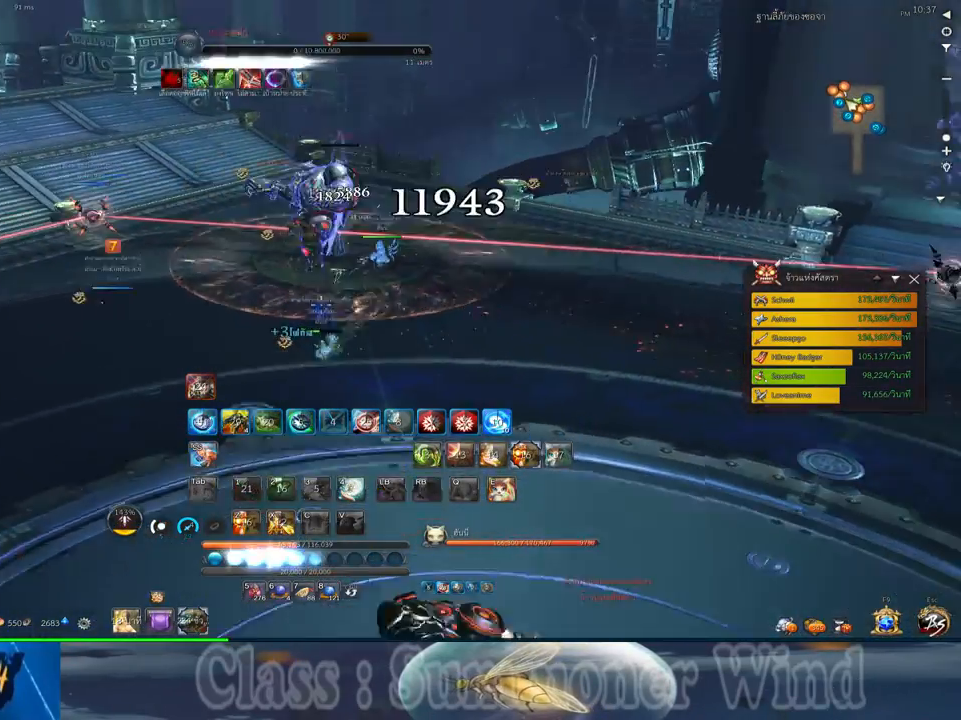
{"keys": ["d"], "mouse": [], "events": [[34, "f", "down"], [34, "s", "down"], [67, "f", "up"], [100, "space", "up"], [134, "mouse_left", "down"], [167, "mouse_left", "up"], [167, "mouse_right", "down"], [200, "f", "down"], [200, "mouse_right", "up"], [234, "f", "up"], [234, "mouse_left", "down"], [267, "mouse_left", "up"], [267, "mouse_right", "down"], [317, "a", "up"], [317, "f", "down"], [317, "mouse_right", "up"], [350, "f", "up"], [417, "d", "down"], [450, "s", "up"]]}
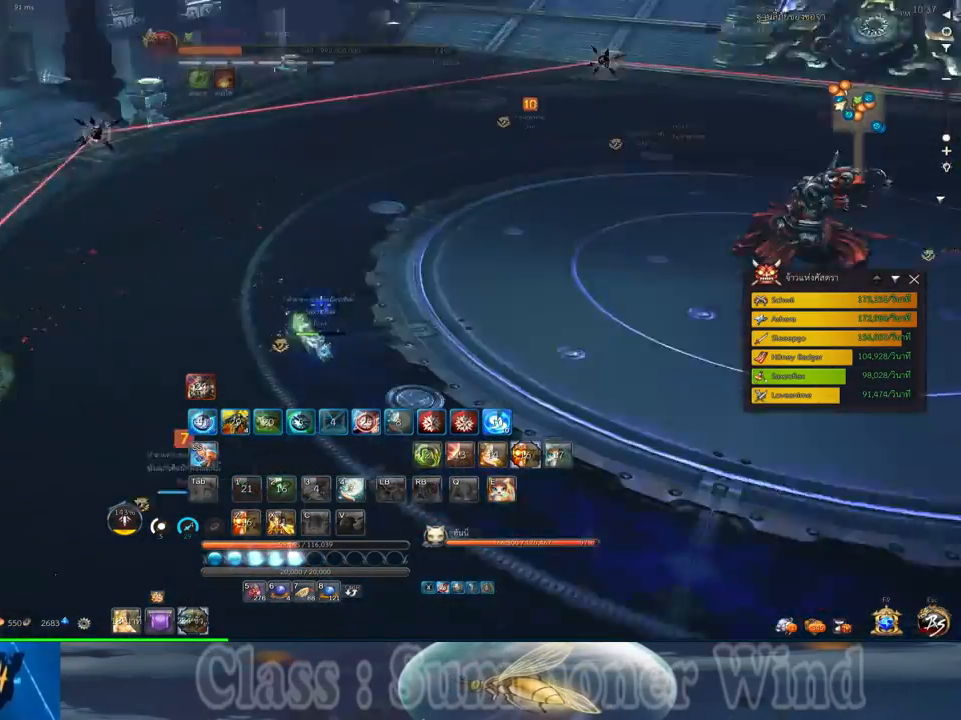
{"keys": ["d", "w"], "mouse": [], "events": [[50, "z", "down"], [117, "z", "up"], [234, "z", "down"], [300, "z", "up"], [367, "w", "down"], [367, "z", "down"], [434, "z", "up"]]}
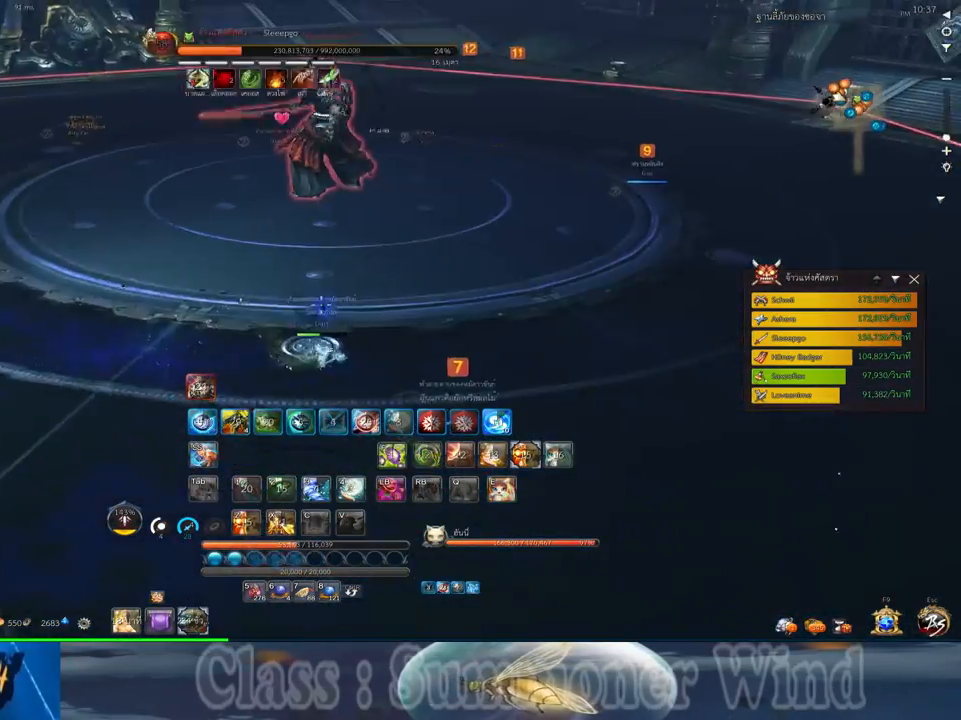
{"keys": ["d"], "mouse": [], "events": [[217, "d", "up"], [384, "w", "up"], [417, "d", "down"]]}
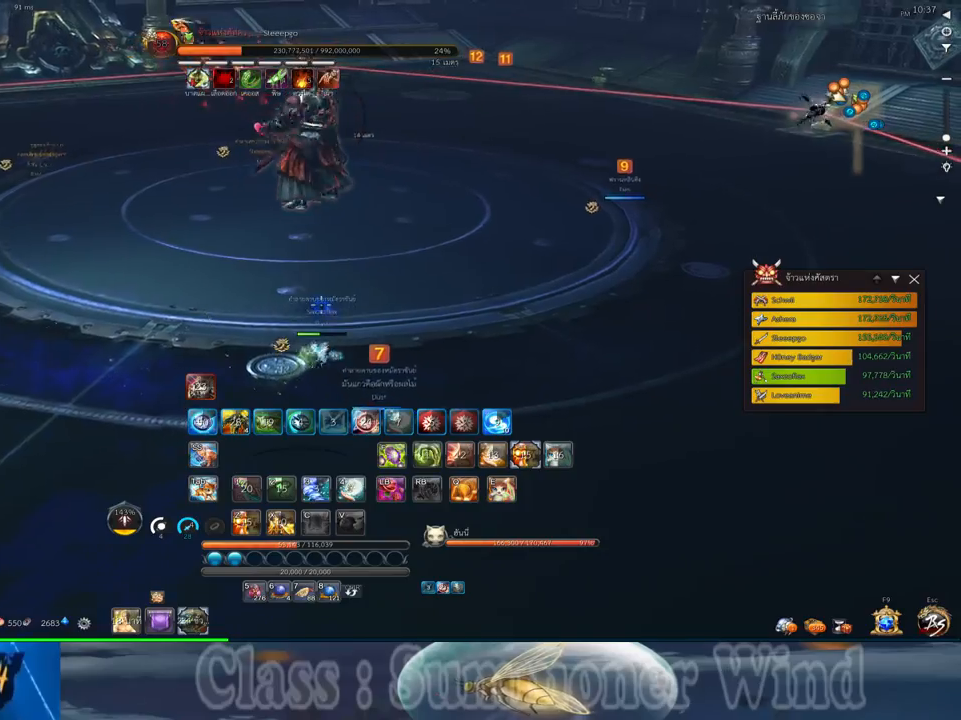
{"keys": ["a", "w"], "mouse": [], "events": [[267, "d", "up"], [300, "a", "down"], [300, "w", "down"]]}
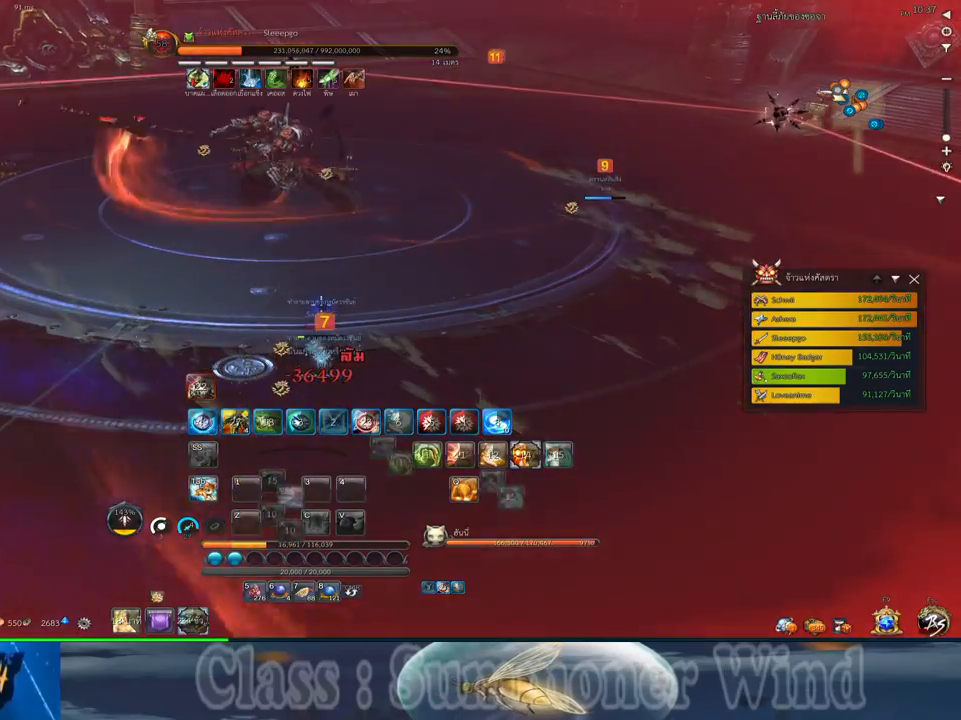
{"keys": ["2"], "mouse": [], "events": [[67, "a", "up"], [67, "w", "up"], [167, "2", "down"], [250, "2", "up"], [317, "2", "down"], [384, "2", "up"], [450, "2", "down"]]}
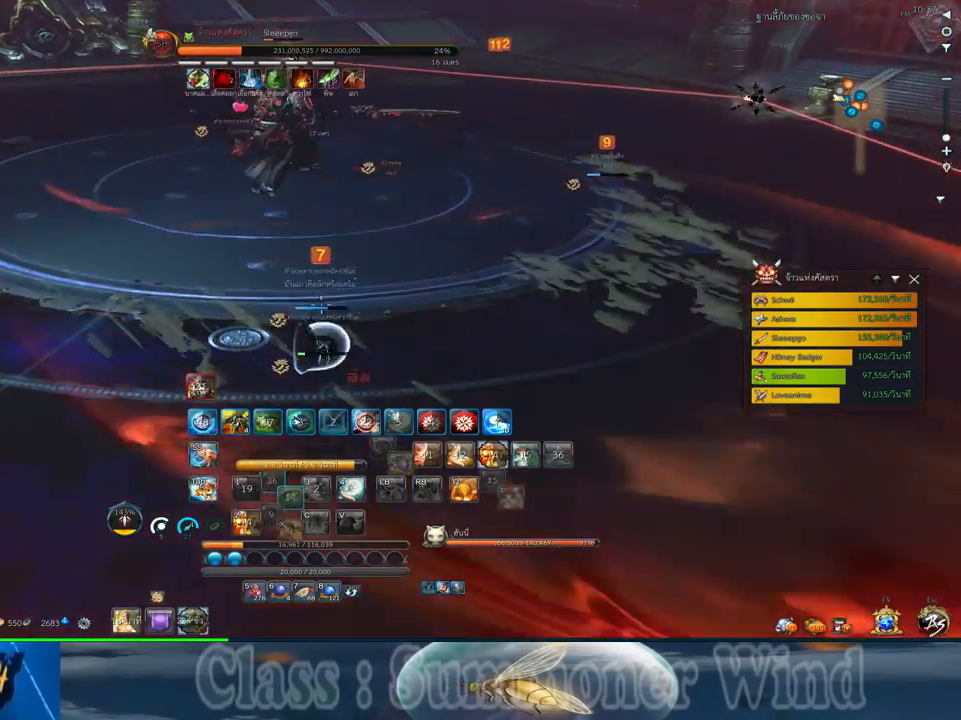
{"keys": ["a", "w"], "mouse": [], "events": [[17, "2", "up"], [184, "w", "down"], [217, "a", "down"]]}
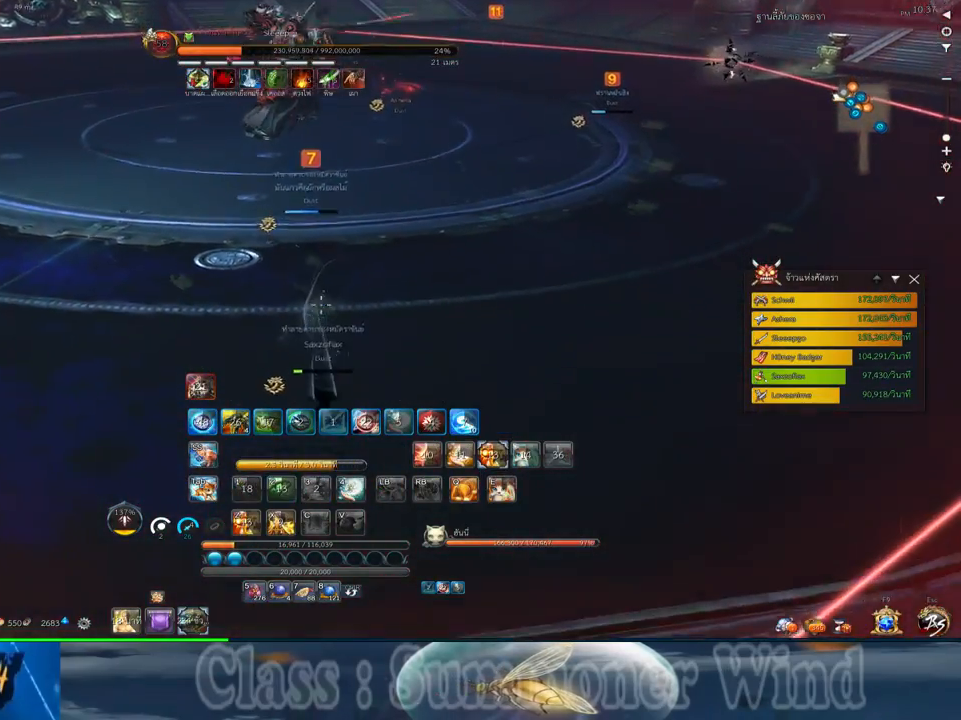
{"keys": ["w"], "mouse": [], "events": [[350, "a", "up"]]}
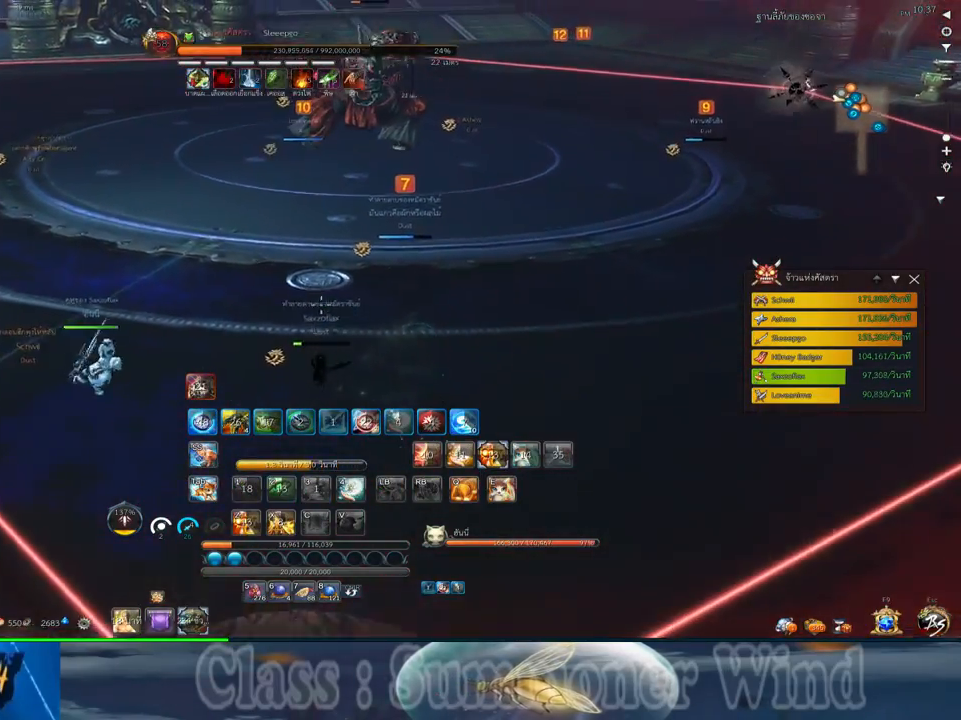
{"keys": ["a", "w"], "mouse": [], "events": [[67, "z", "down"], [134, "z", "up"], [367, "5", "down"], [434, "a", "down"], [467, "5", "up"]]}
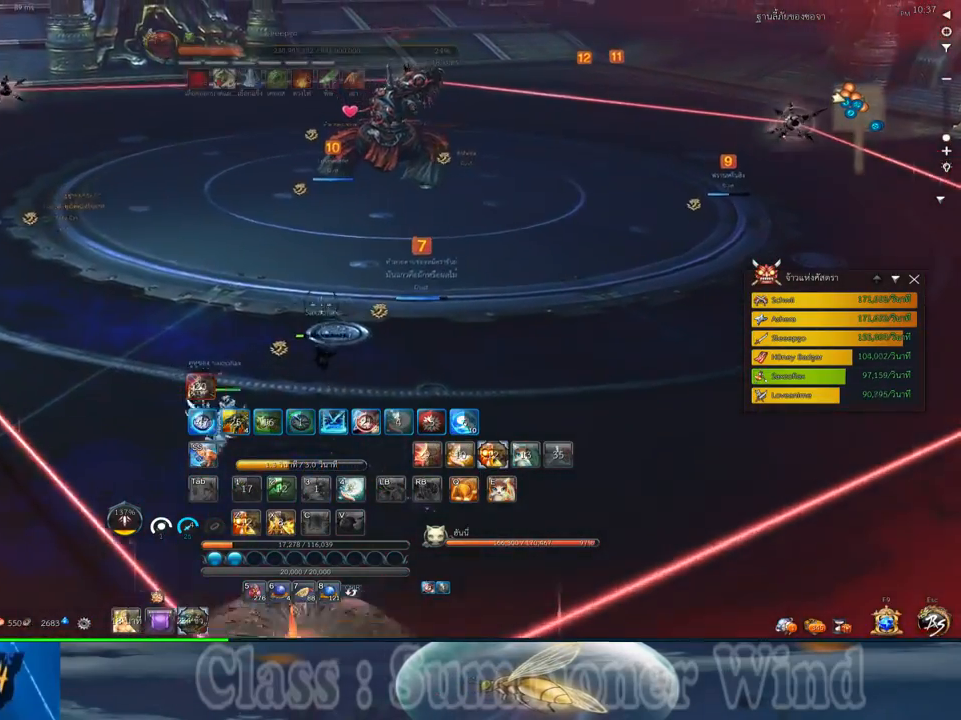
{"keys": ["a", "w"], "mouse": [], "events": []}
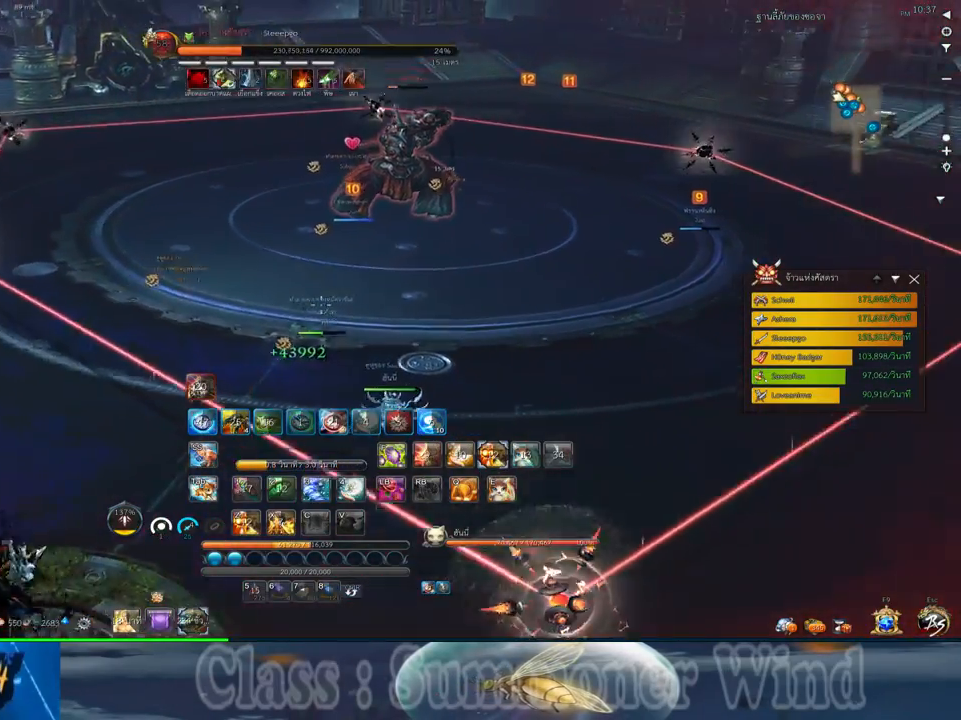
{"keys": ["w"], "mouse": [], "events": [[167, "mouse_left", "down"], [200, "mouse_left", "up"], [200, "mouse_right", "down"], [234, "f", "down"], [234, "mouse_right", "up"], [267, "a", "up"], [267, "f", "up"], [267, "mouse_left", "down"], [317, "mouse_left", "up"], [317, "mouse_right", "down"], [350, "f", "down"], [350, "mouse_right", "up"], [384, "f", "up"]]}
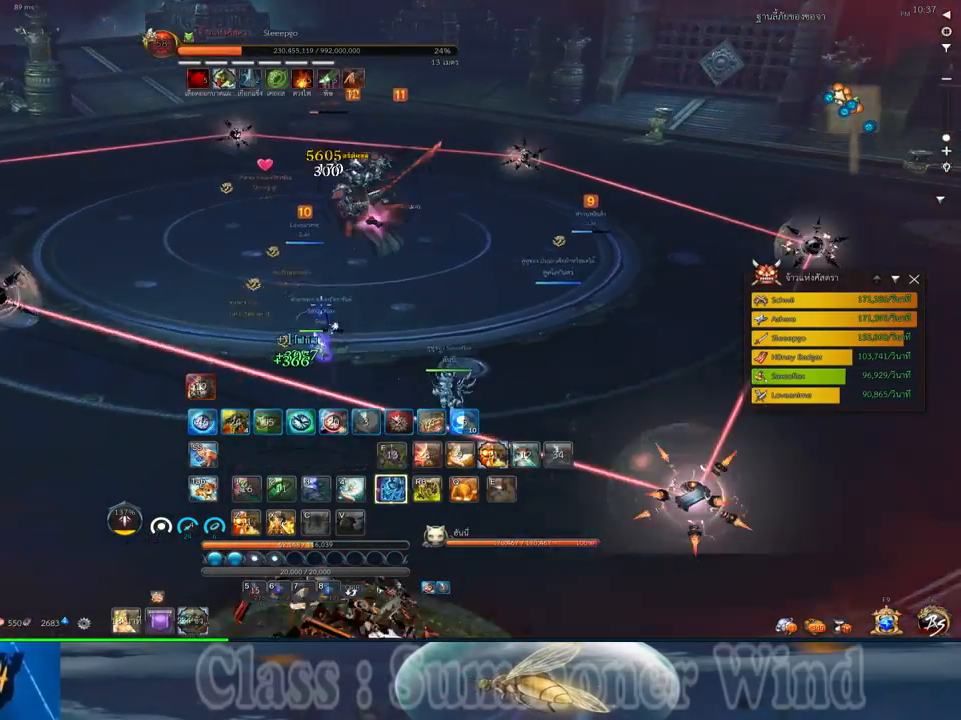
{"keys": ["d", "f", "w"], "mouse": [], "events": [[50, "mouse_left", "down"], [84, "a", "down"], [84, "mouse_left", "up"], [84, "mouse_right", "down"], [117, "f", "down"], [117, "mouse_right", "up"], [150, "a", "up"], [150, "f", "up"], [150, "mouse_left", "down"], [200, "d", "down"], [200, "mouse_left", "up"], [200, "mouse_right", "down"], [234, "f", "down"], [234, "mouse_right", "up"], [267, "f", "up"], [334, "mouse_left", "down"], [367, "mouse_left", "up"], [434, "mouse_left", "down"], [467, "mouse_left", "up"], [467, "mouse_right", "down"], [500, "f", "down"], [500, "mouse_right", "up"]]}
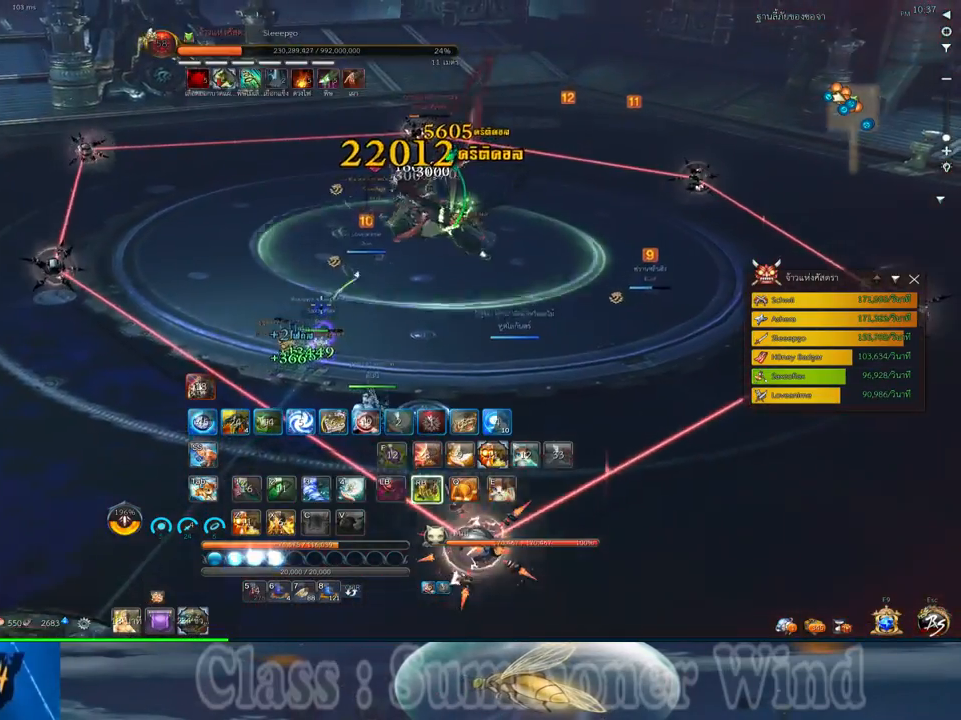
{"keys": ["w"], "mouse": [], "events": [[50, "f", "up"], [84, "mouse_right", "down"], [117, "f", "down"], [117, "mouse_right", "up"], [150, "f", "up"], [217, "mouse_left", "down"], [250, "mouse_left", "up"], [250, "mouse_right", "down"], [284, "mouse_right", "up"], [317, "mouse_left", "down"], [350, "d", "up"], [350, "mouse_left", "up"], [350, "mouse_right", "down"], [384, "f", "down"], [384, "mouse_right", "up"], [434, "f", "up"]]}
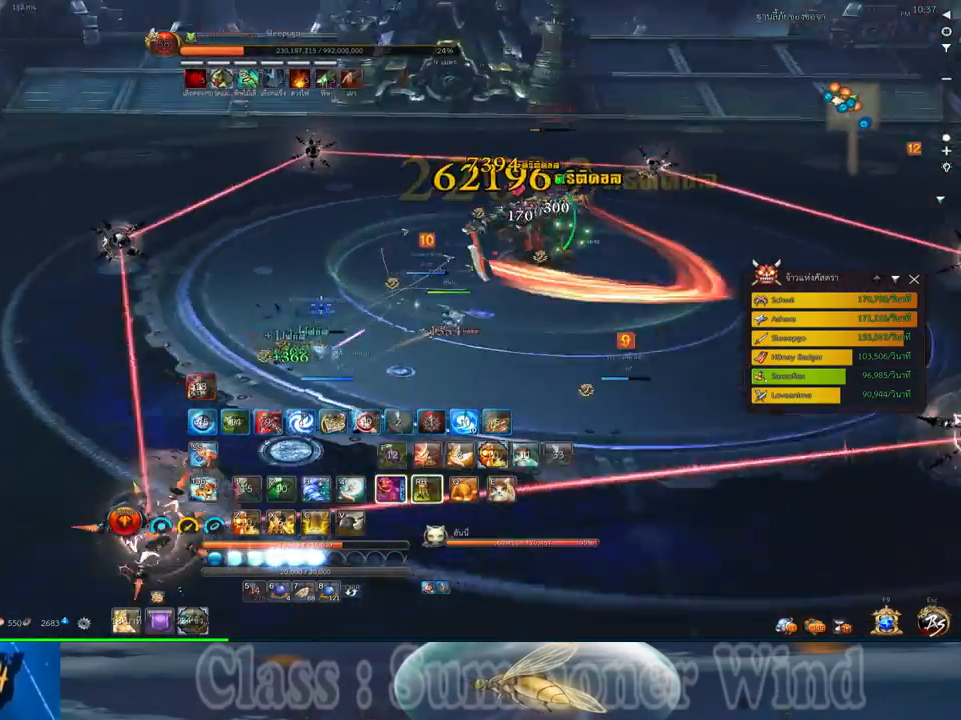
{"keys": [], "mouse": [], "events": [[134, "space", "down"], [167, "w", "up"], [267, "space", "up"], [350, "s", "down"], [417, "s", "up"]]}
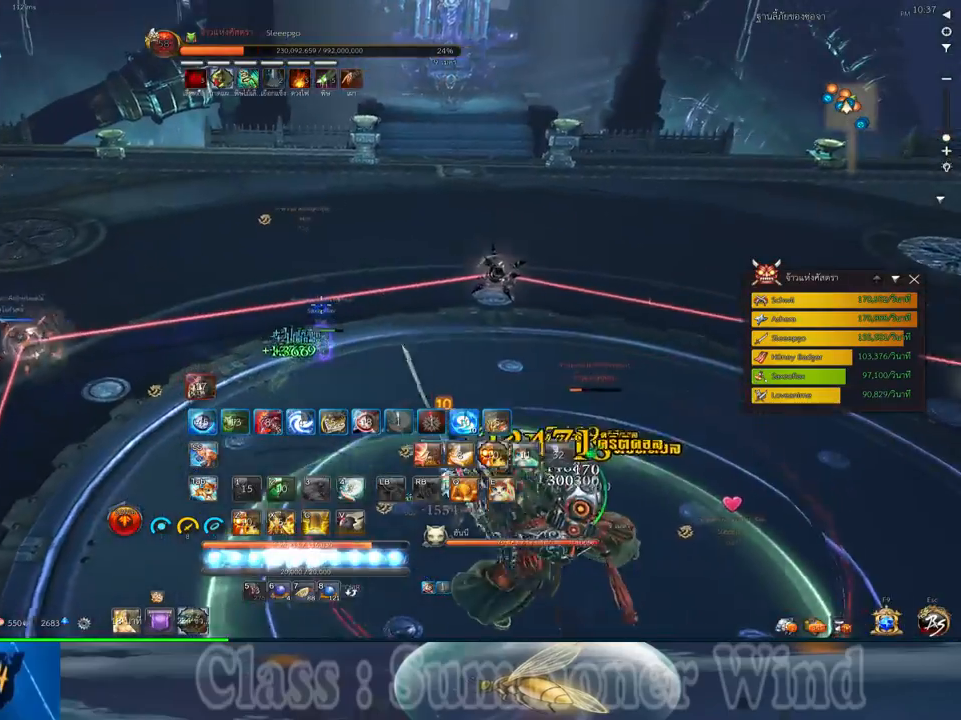
{"keys": ["s"], "mouse": [], "events": [[17, "s", "down"], [84, "s", "up"], [184, "s", "down"], [250, "s", "up"], [367, "s", "down"], [400, "s", "up"], [500, "s", "down"]]}
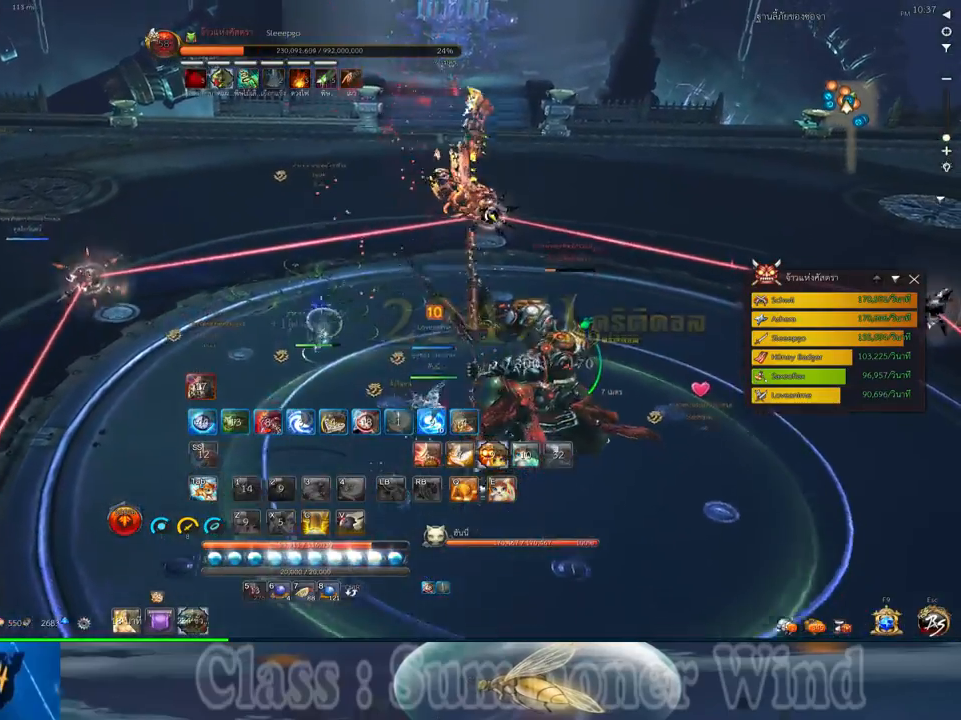
{"keys": ["s"], "mouse": [], "events": [[100, "s", "up"], [350, "s", "down"]]}